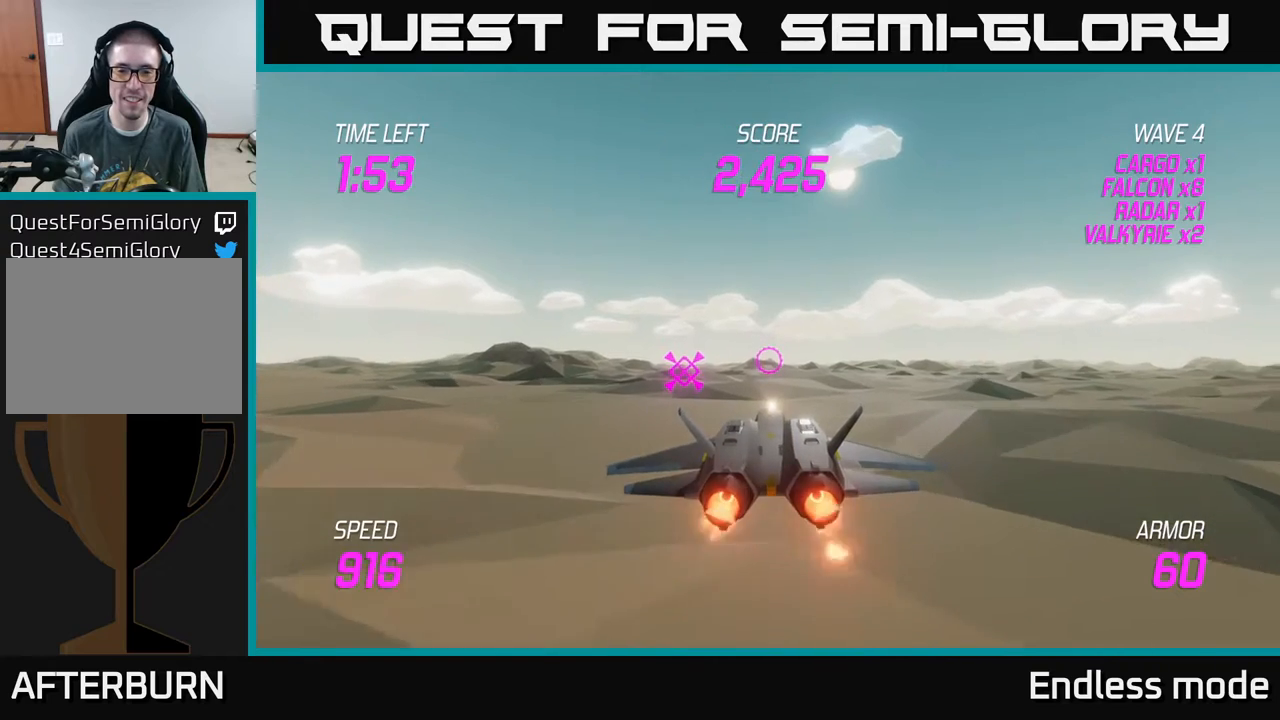
Gameplay with a controller (Xbox layout); each line is a JSON object with the inputs held at the frame after it. "events" lists button and stick changes between this image and that frame as [ms after this image, input, new state], when the widget could be followed in between. Not read: right_stick.
{"buttons": ["L2"], "left_stick": "center", "events": [[250, "left_stick", "up"], [450, "left_stick", "center"]]}
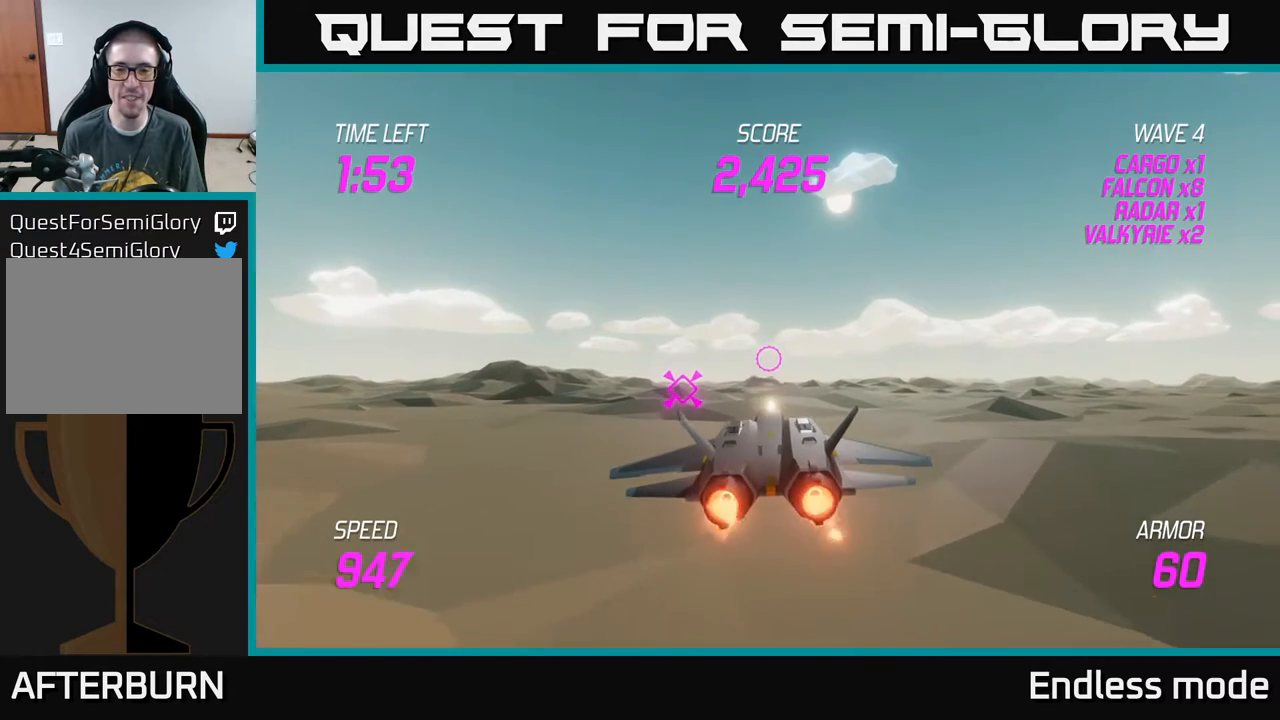
{"buttons": ["L2"], "left_stick": "center", "events": [[267, "left_stick", "down-left"], [433, "left_stick", "center"]]}
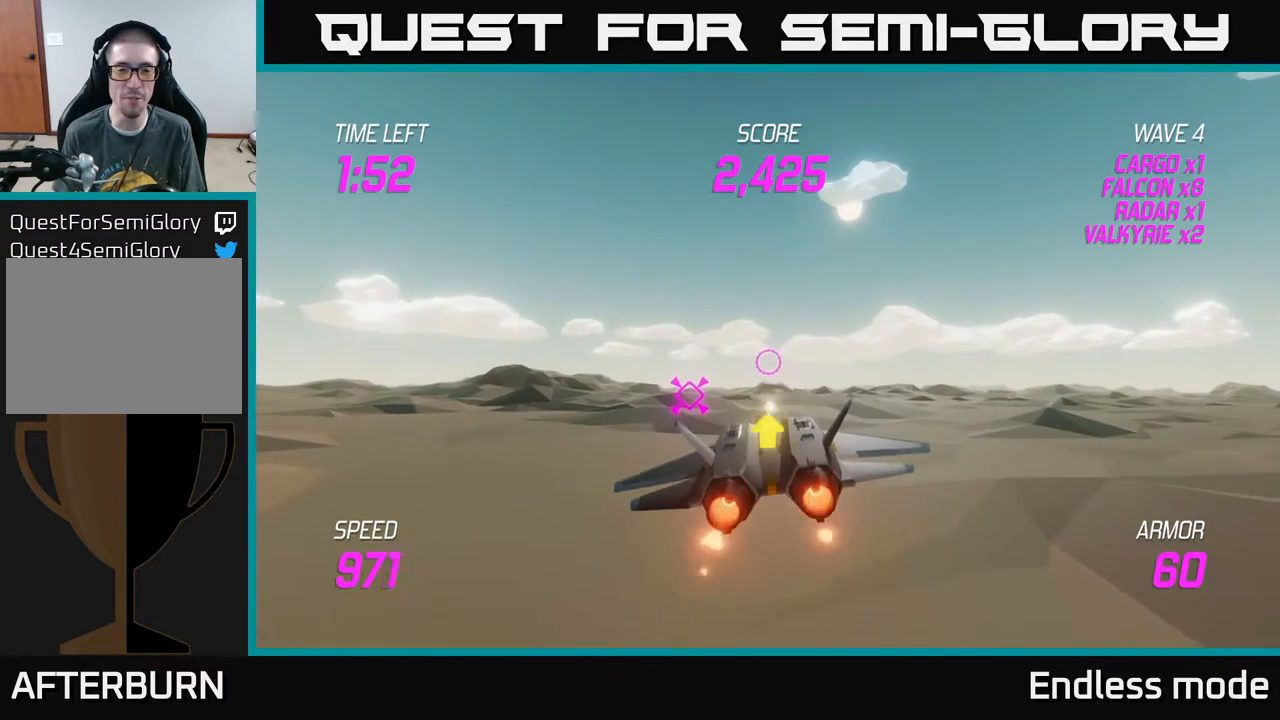
{"buttons": ["L2"], "left_stick": "left", "events": [[400, "left_stick", "left"]]}
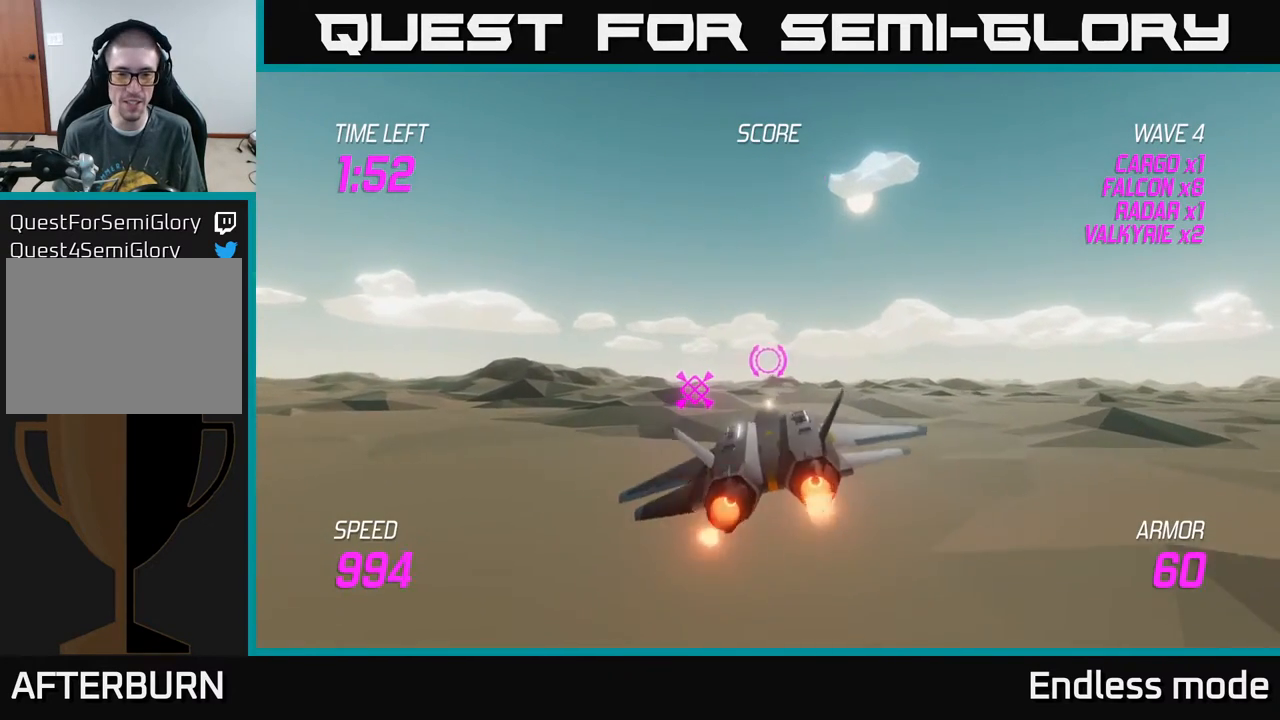
{"buttons": ["L2"], "left_stick": "center", "events": [[33, "left_stick", "center"]]}
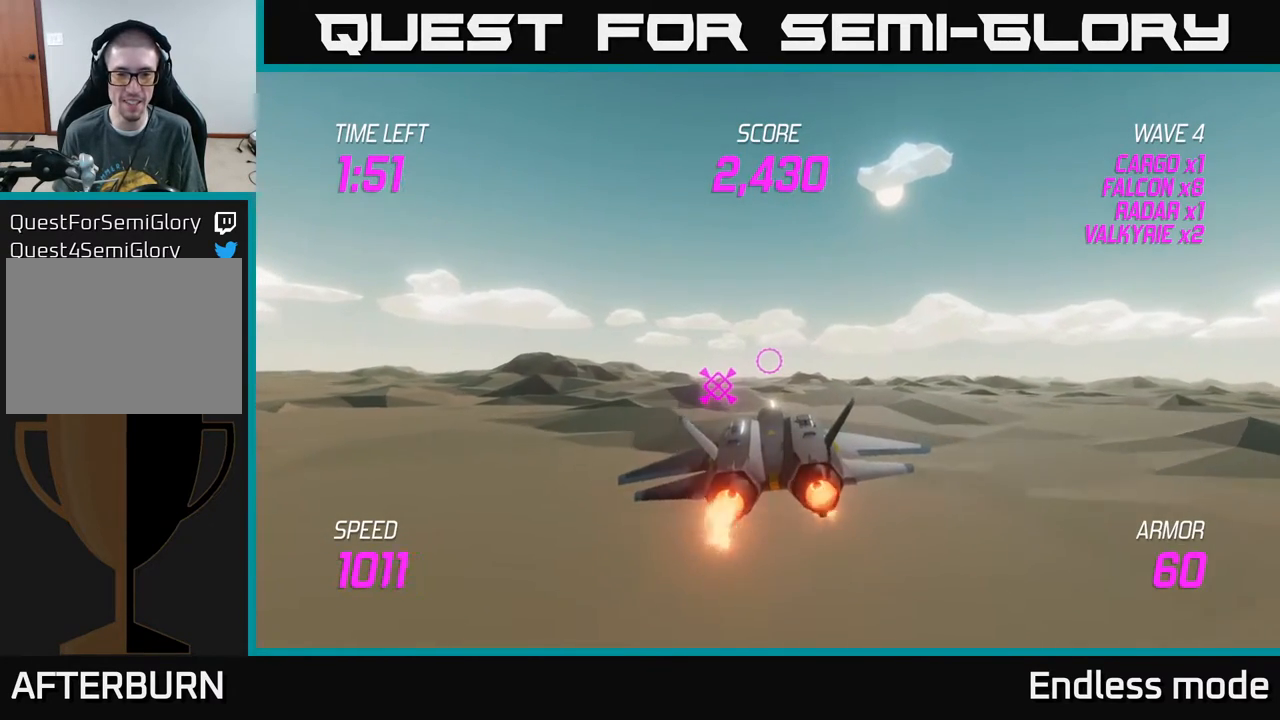
{"buttons": ["L2"], "left_stick": "center", "events": []}
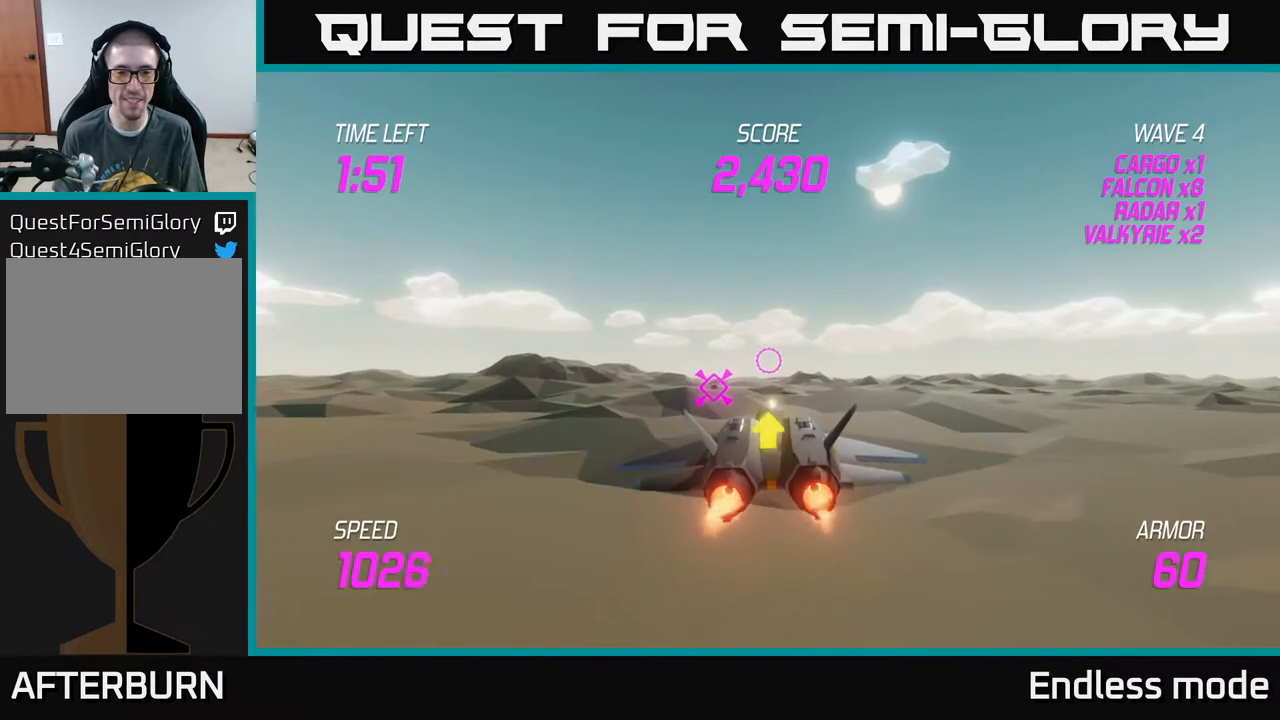
{"buttons": ["L2"], "left_stick": "center", "events": [[17, "left_stick", "down-left"], [167, "left_stick", "center"]]}
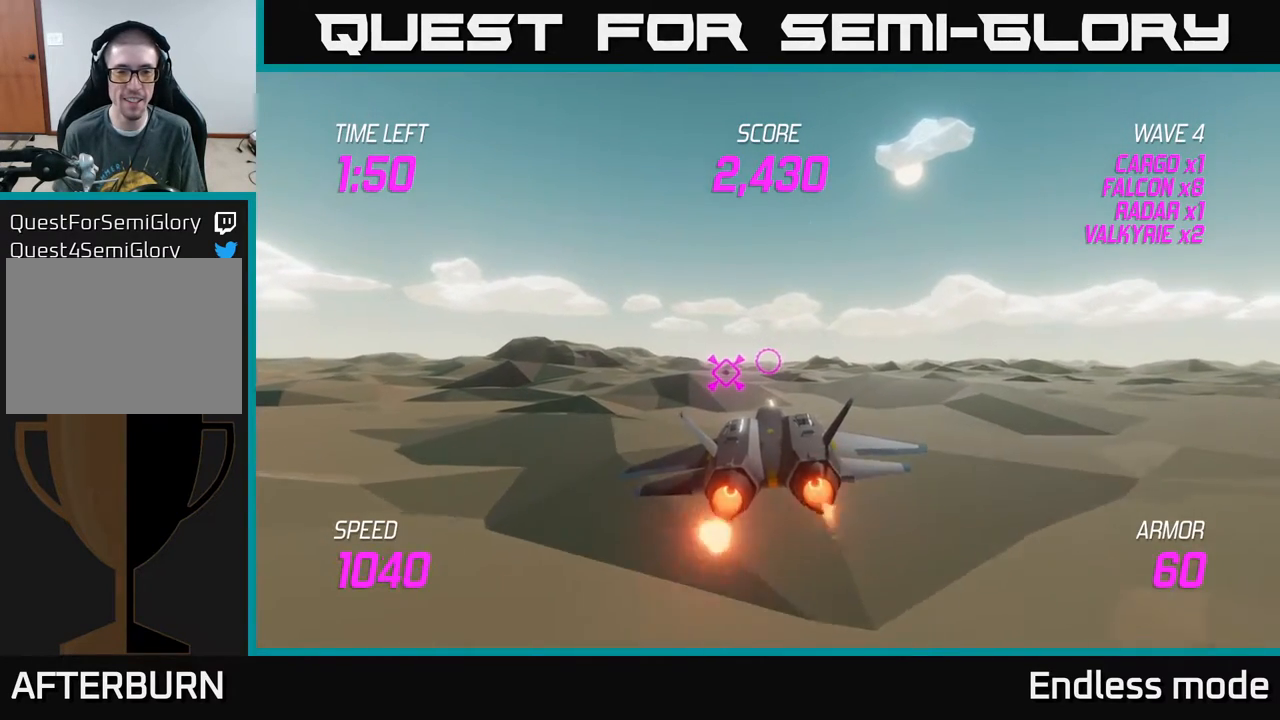
{"buttons": ["L2"], "left_stick": "center", "events": [[167, "left_stick", "up-left"], [317, "left_stick", "center"]]}
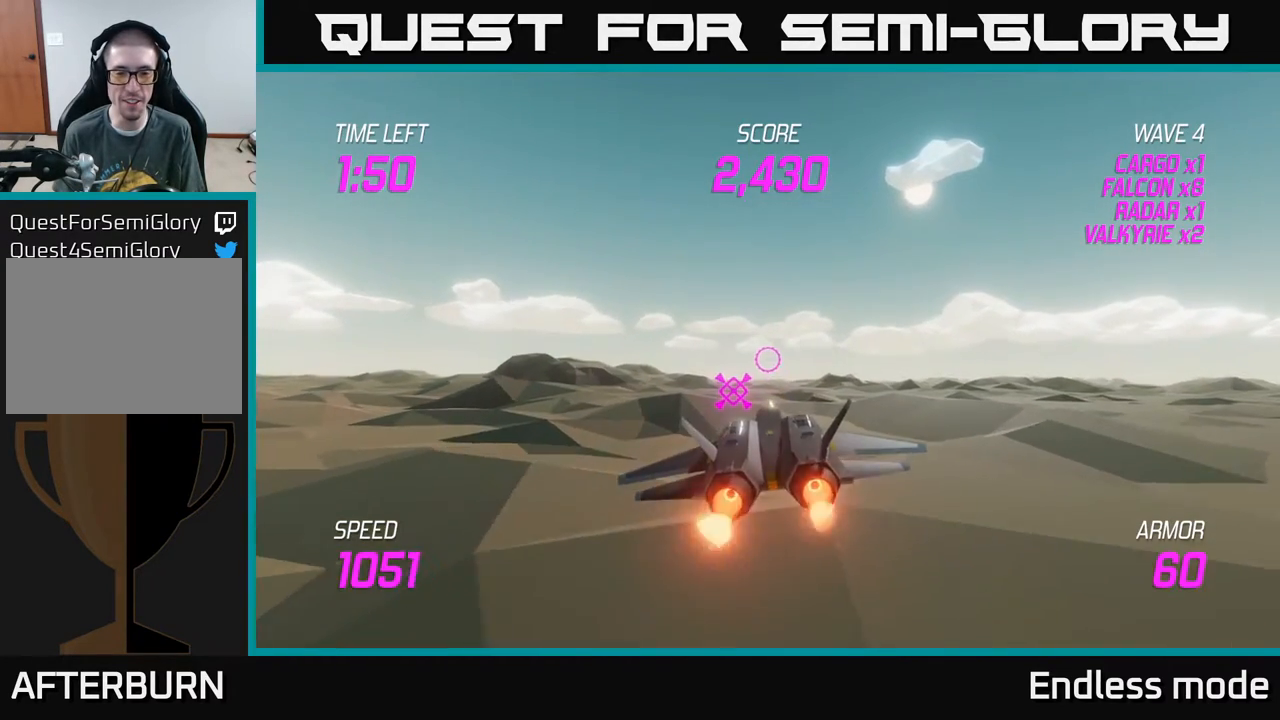
{"buttons": ["L2"], "left_stick": "center", "events": [[67, "left_stick", "left"], [250, "left_stick", "center"]]}
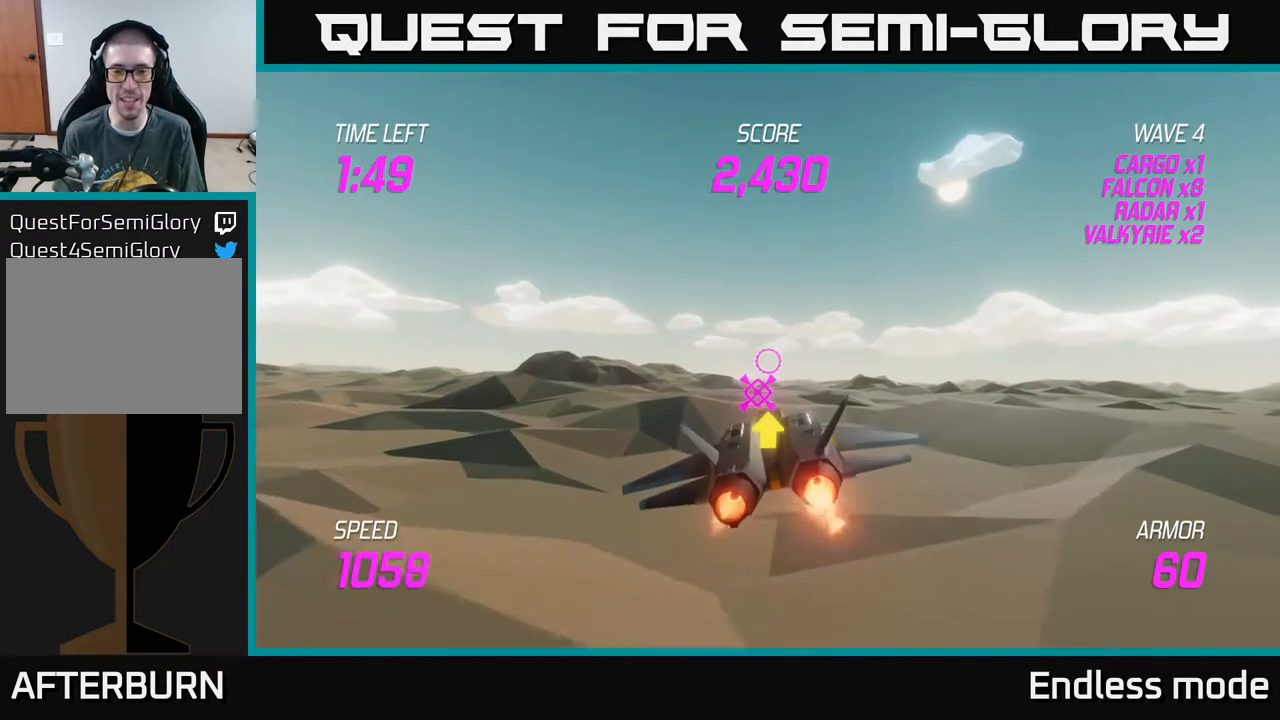
{"buttons": ["L2"], "left_stick": "center", "events": [[183, "left_stick", "up-left"], [283, "left_stick", "center"]]}
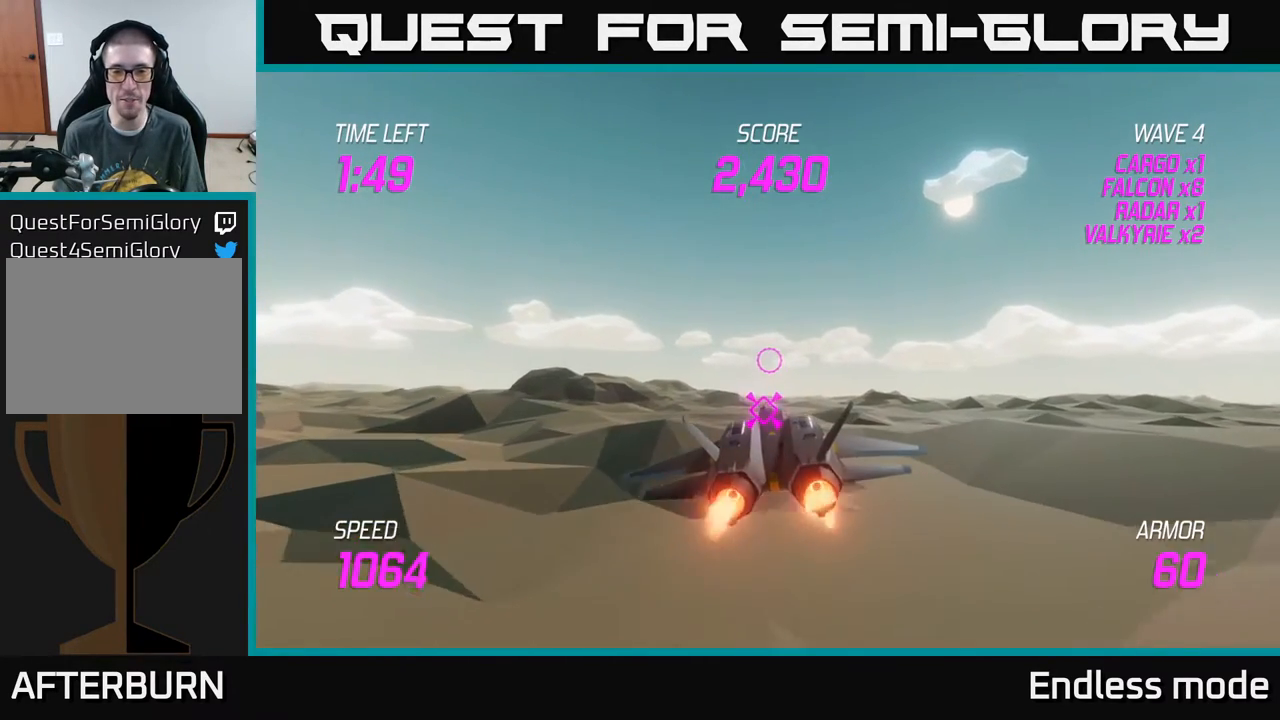
{"buttons": ["L2"], "left_stick": "center", "events": [[317, "left_stick", "down"], [483, "left_stick", "center"]]}
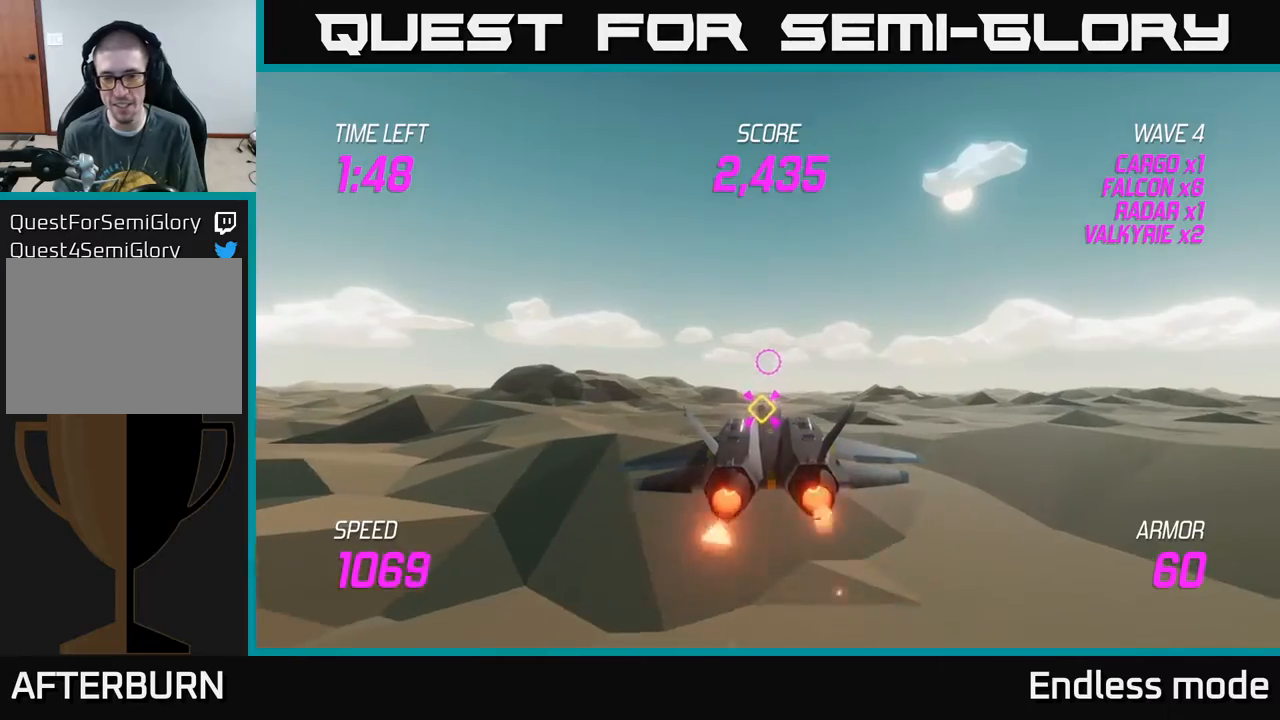
{"buttons": ["L2", "R2"], "left_stick": "down", "events": [[83, "R2", "down"], [183, "R2", "up"], [267, "R2", "down"], [383, "R2", "up"], [417, "left_stick", "down"], [467, "R2", "down"]]}
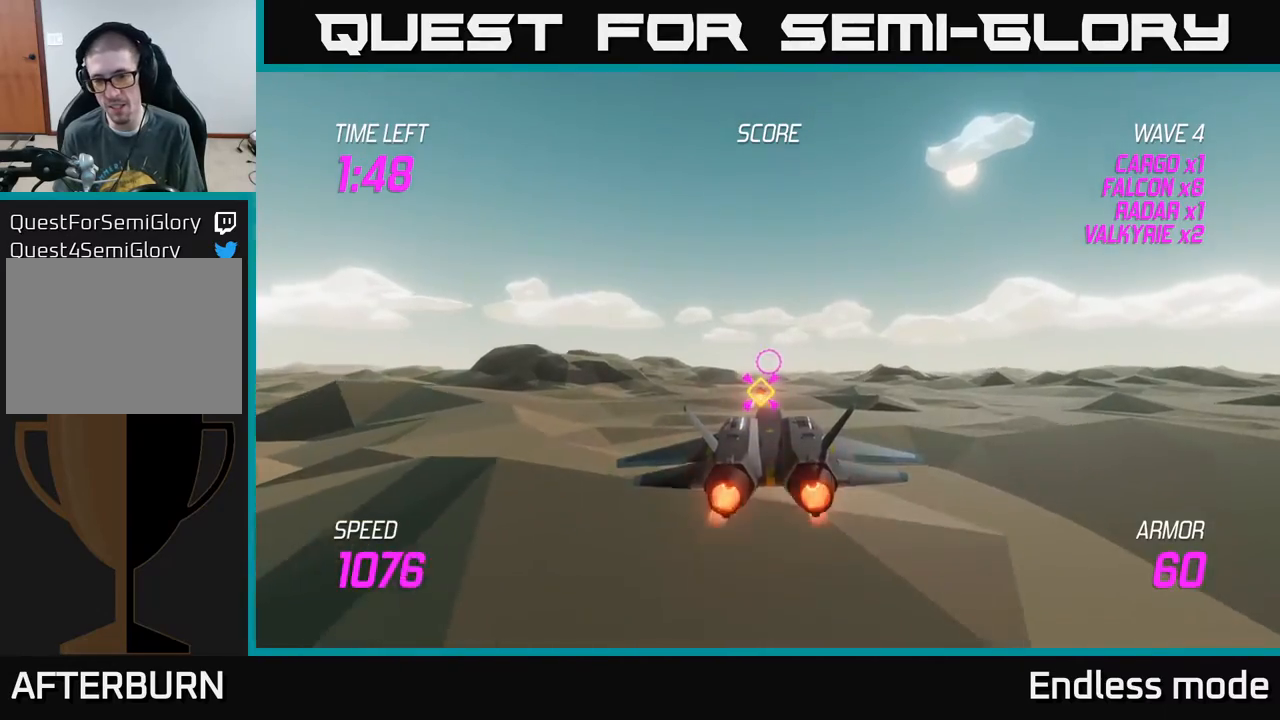
{"buttons": ["L2", "R2"], "left_stick": "center", "events": [[50, "R2", "up"], [50, "left_stick", "center"], [133, "R2", "down"], [267, "R2", "up"], [333, "R2", "down"], [433, "R2", "up"], [500, "R2", "down"]]}
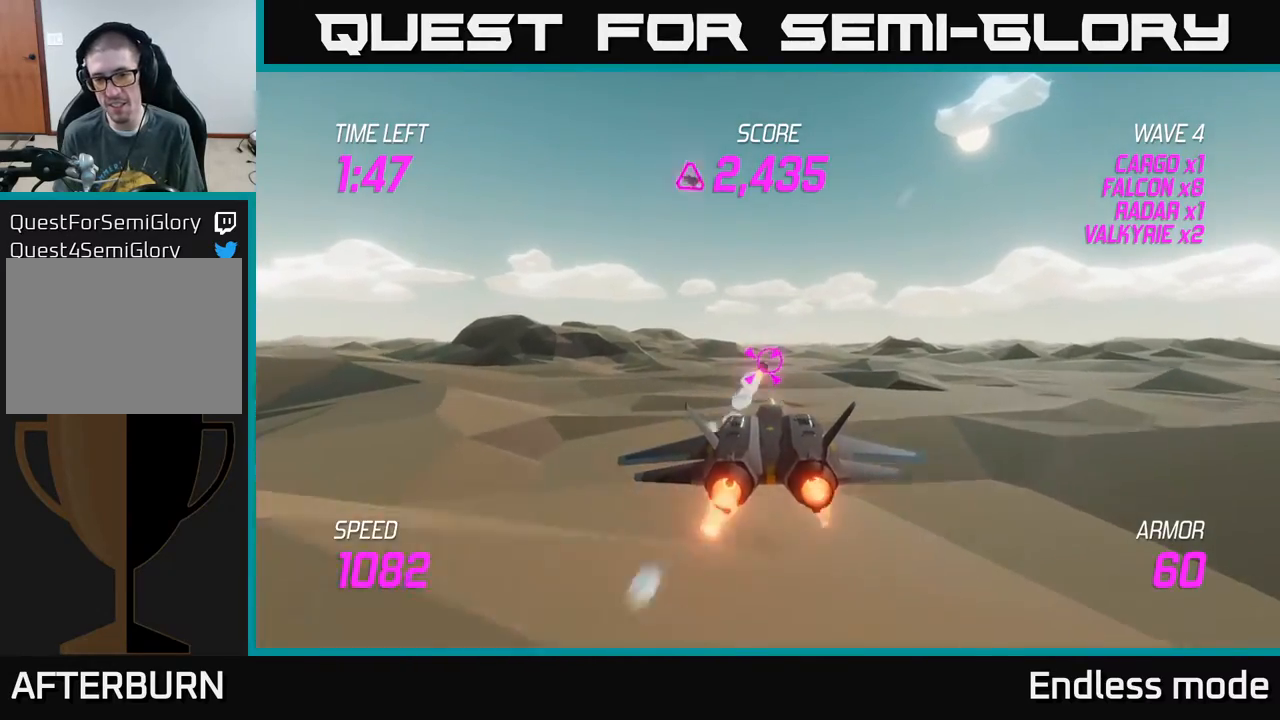
{"buttons": [], "left_stick": "up-right", "events": [[133, "R2", "up"], [217, "R2", "down"], [217, "left_stick", "up-right"], [350, "R2", "up"], [400, "L2", "up"]]}
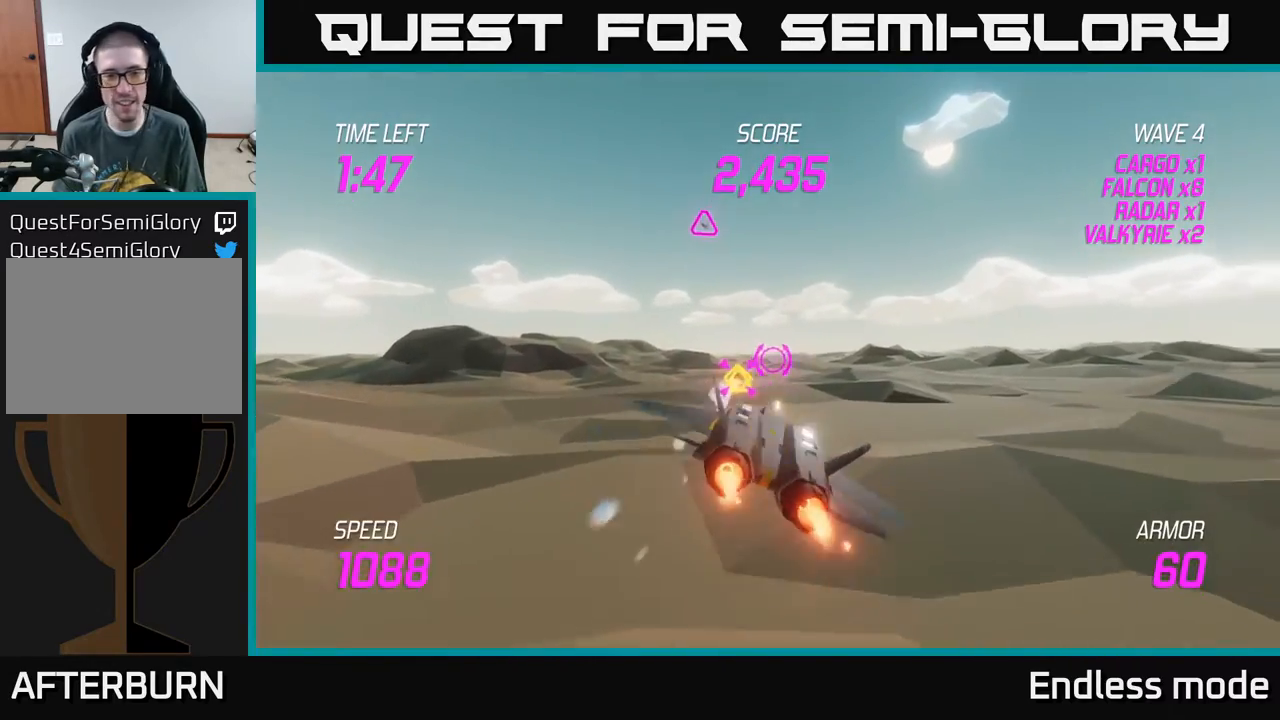
{"buttons": [], "left_stick": "left", "events": [[383, "left_stick", "up-left"], [450, "left_stick", "left"]]}
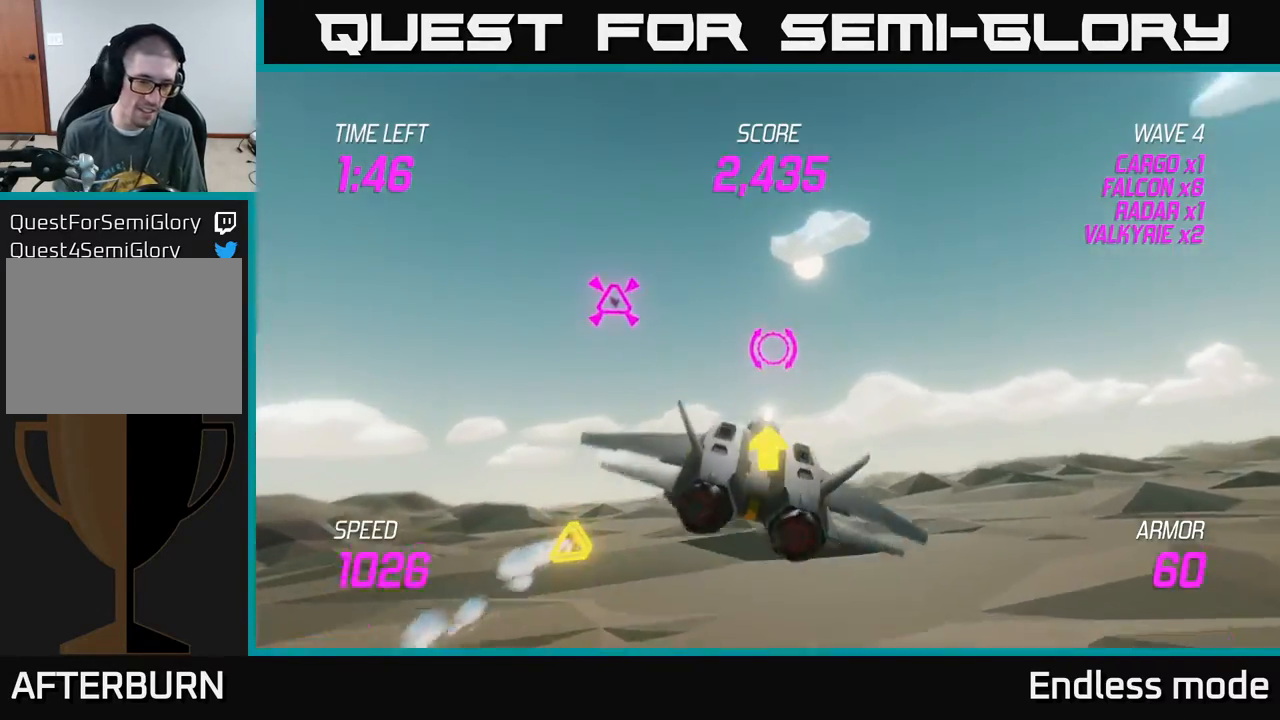
{"buttons": ["L2"], "left_stick": "down-left", "events": [[17, "L2", "down"], [100, "L2", "up"], [217, "L2", "down"], [317, "left_stick", "down-left"], [333, "L2", "up"], [450, "L2", "down"]]}
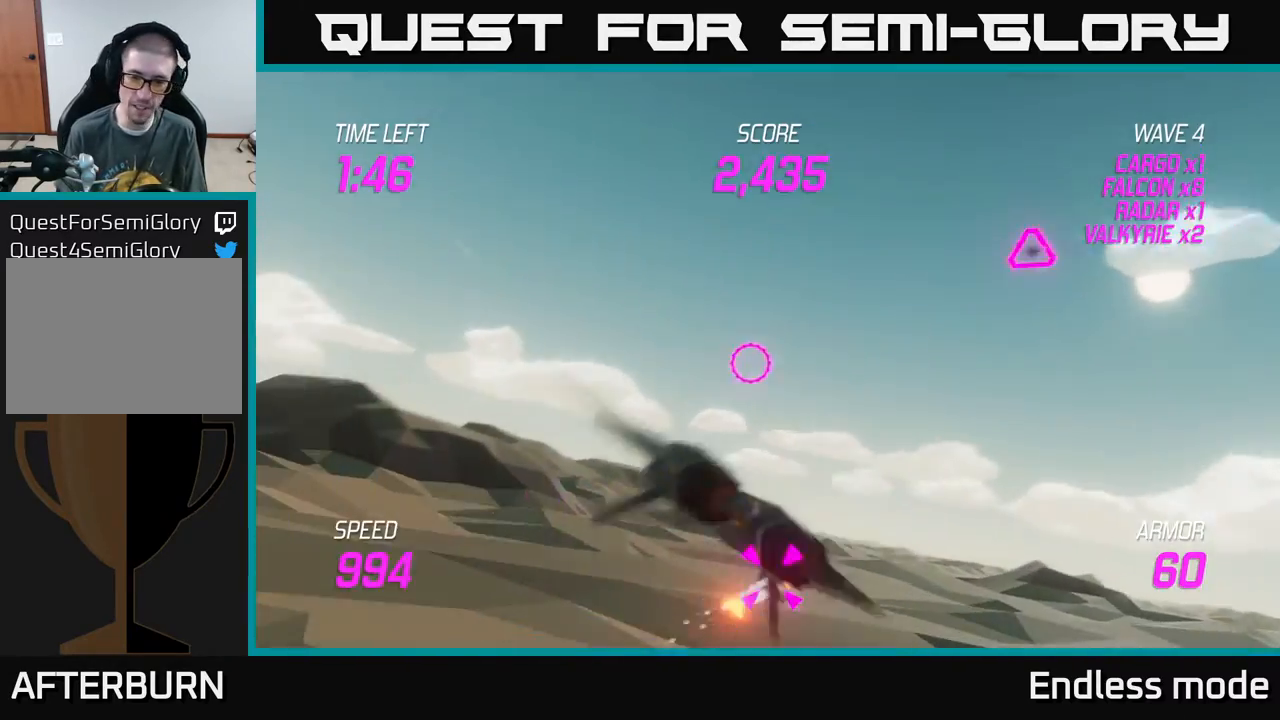
{"buttons": ["L2", "R2"], "left_stick": "down-right", "events": [[250, "R2", "down"], [250, "left_stick", "down-right"], [350, "R2", "up"], [433, "R2", "down"]]}
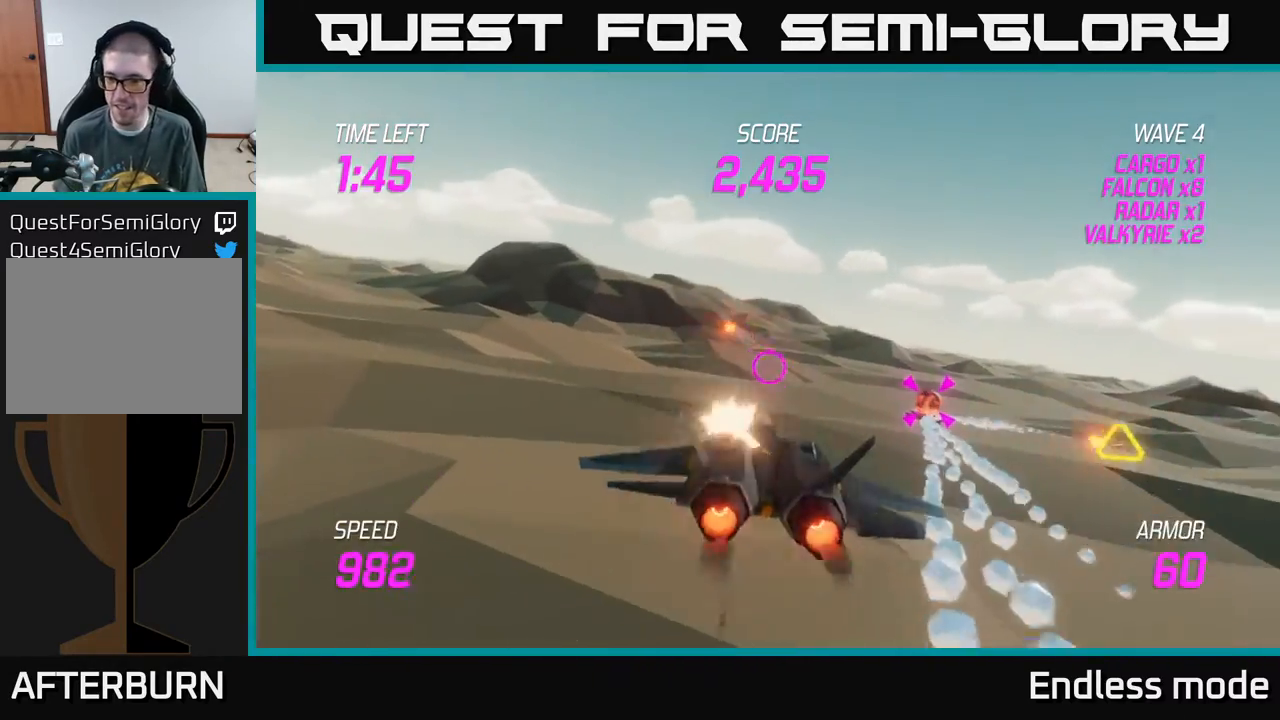
{"buttons": ["L2"], "left_stick": "right", "events": [[33, "R2", "up"], [150, "R2", "down"], [233, "R2", "up"], [267, "left_stick", "center"], [300, "R2", "down"], [417, "R2", "up"], [450, "left_stick", "right"]]}
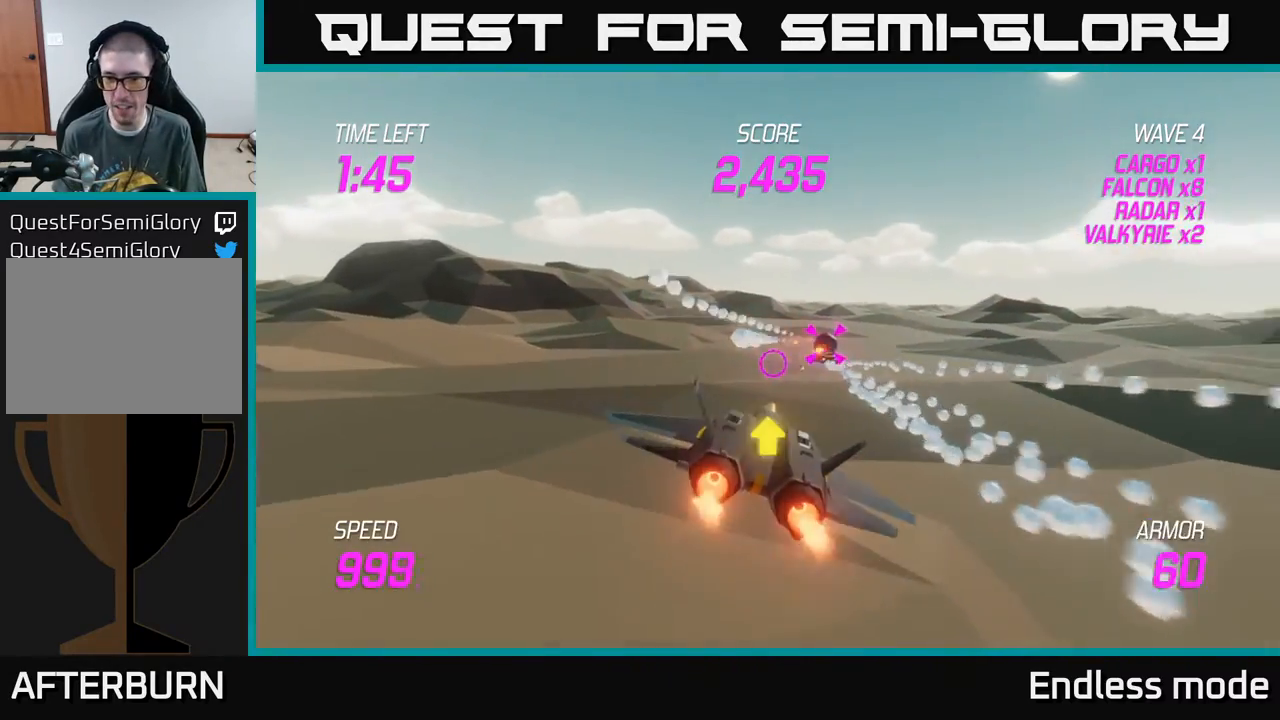
{"buttons": ["L2"], "left_stick": "up-right", "events": [[17, "R2", "down"], [100, "R2", "up"], [150, "left_stick", "up"], [167, "R2", "down"], [267, "R2", "up"], [267, "left_stick", "up-right"]]}
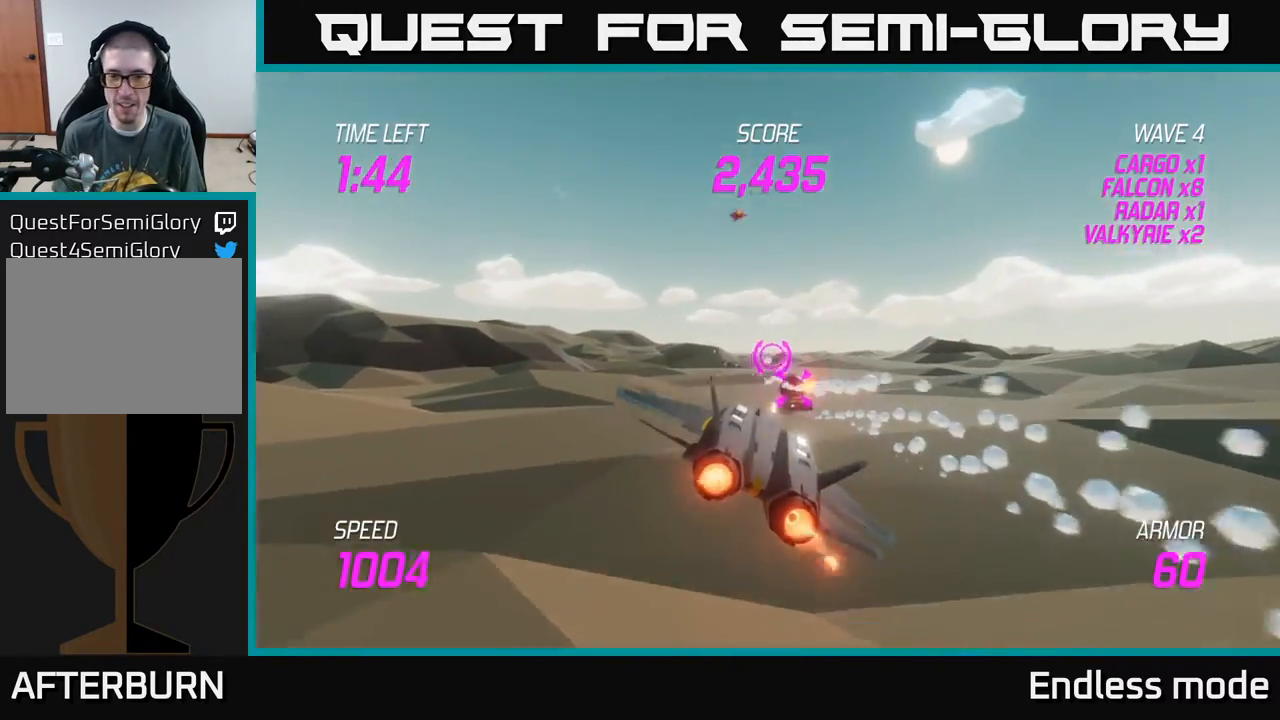
{"buttons": [], "left_stick": "up-left", "events": [[50, "left_stick", "up-left"], [117, "left_stick", "left"], [233, "L2", "up"], [367, "left_stick", "up-left"]]}
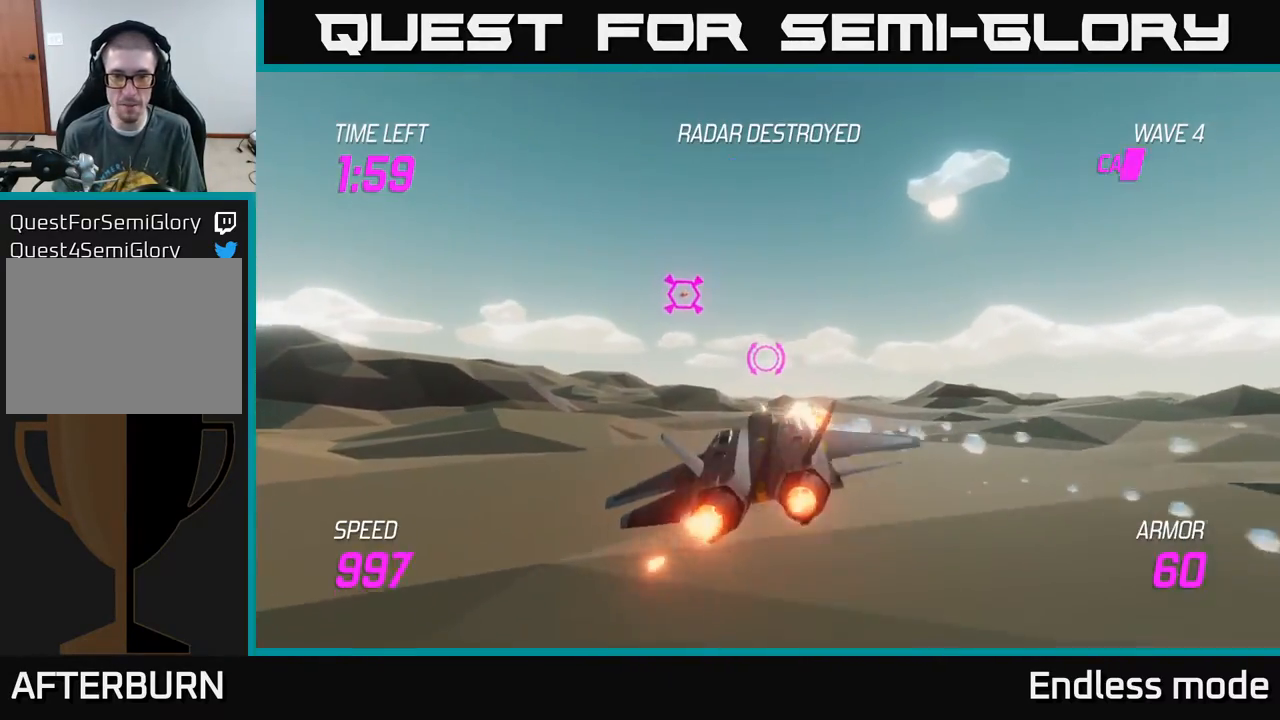
{"buttons": ["L2"], "left_stick": "center", "events": [[383, "R2", "down"], [450, "L2", "down"], [450, "left_stick", "center"], [467, "R2", "up"]]}
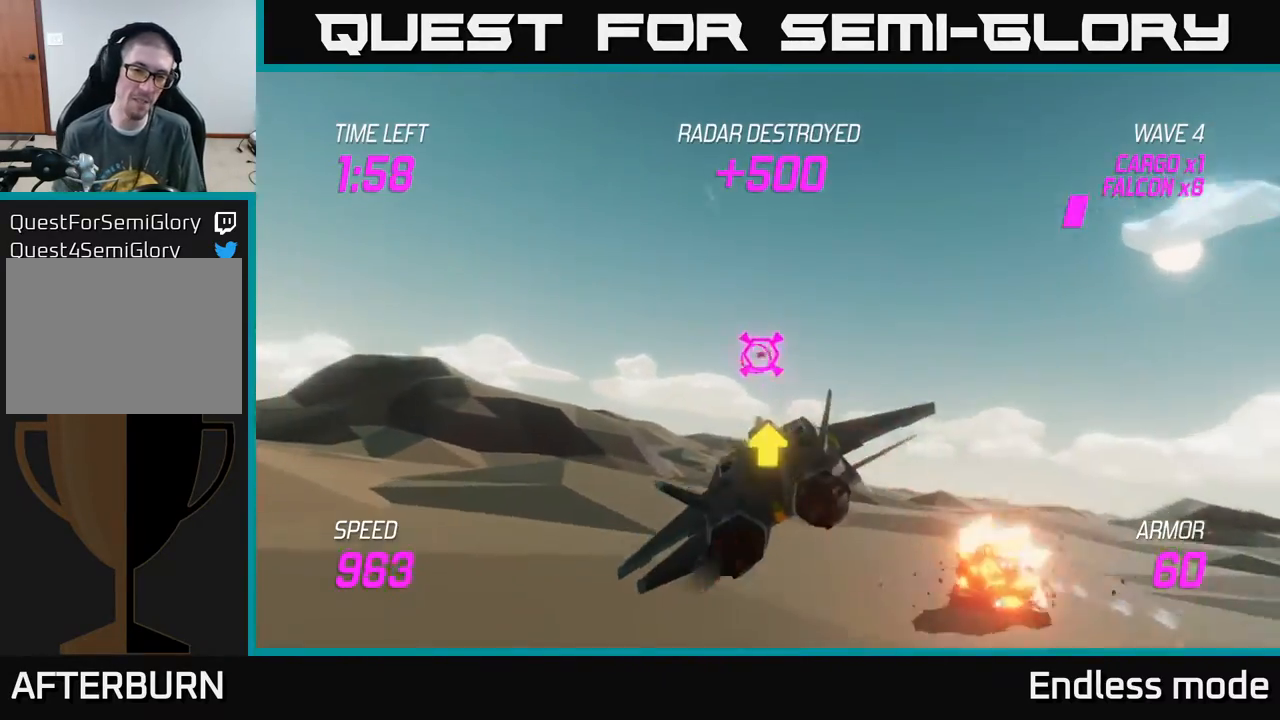
{"buttons": ["L2", "R2"], "left_stick": "left", "events": [[50, "R2", "down"], [67, "left_stick", "left"], [167, "R2", "up"], [250, "R2", "down"], [250, "left_stick", "center"], [333, "R2", "up"], [400, "R2", "down"], [433, "left_stick", "left"]]}
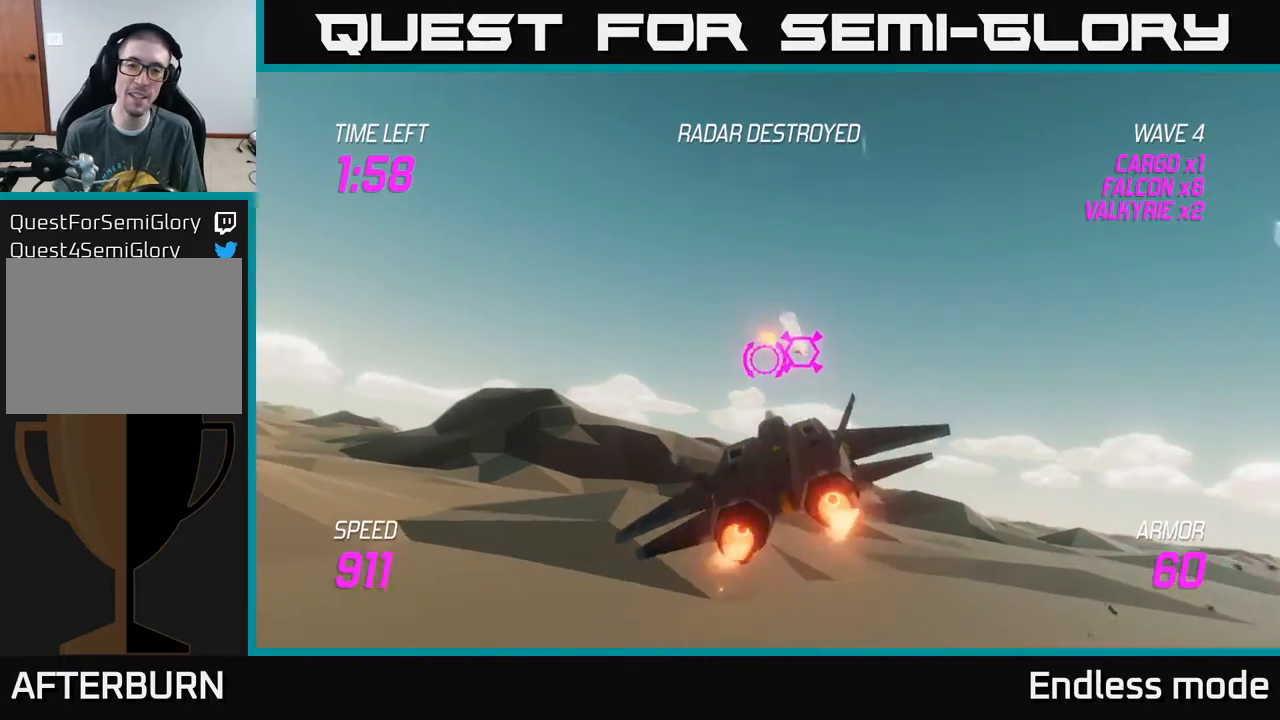
{"buttons": ["L2"], "left_stick": "up-left", "events": [[33, "R2", "up"], [117, "R2", "down"], [133, "left_stick", "up-left"], [200, "R2", "up"], [283, "R2", "down"], [433, "R2", "up"]]}
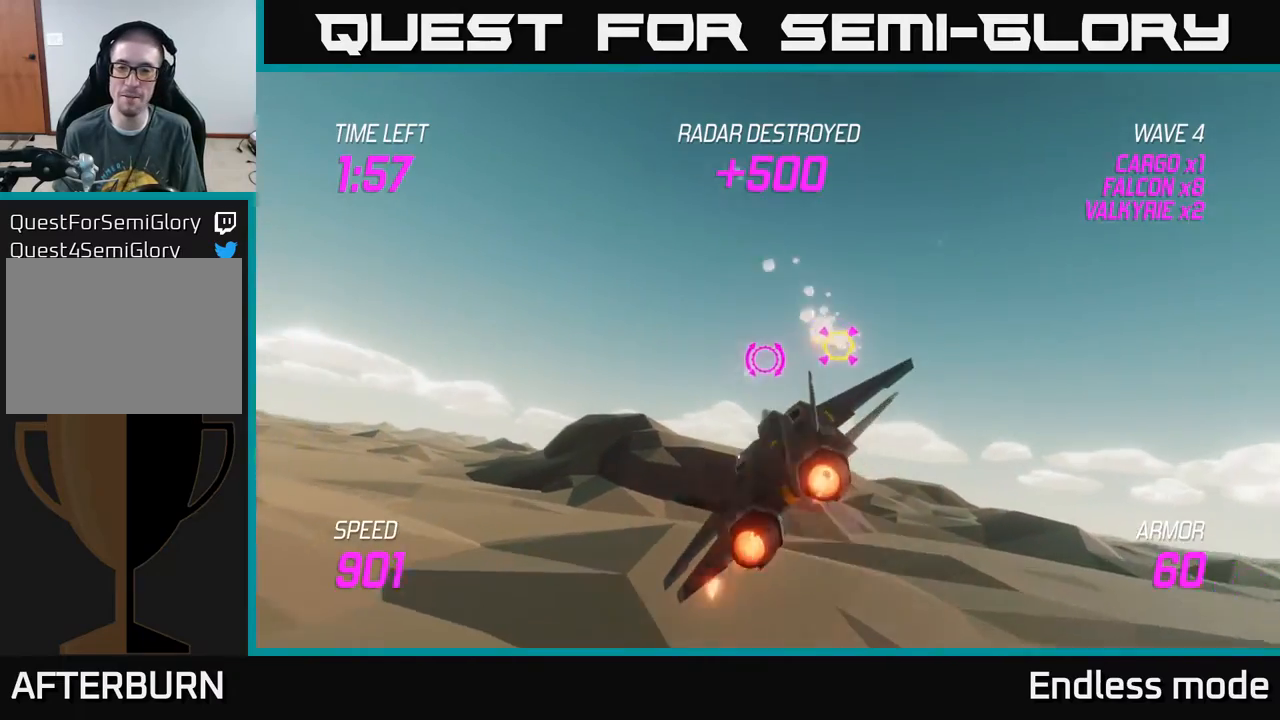
{"buttons": [], "left_stick": "right", "events": [[83, "left_stick", "right"], [150, "L2", "up"]]}
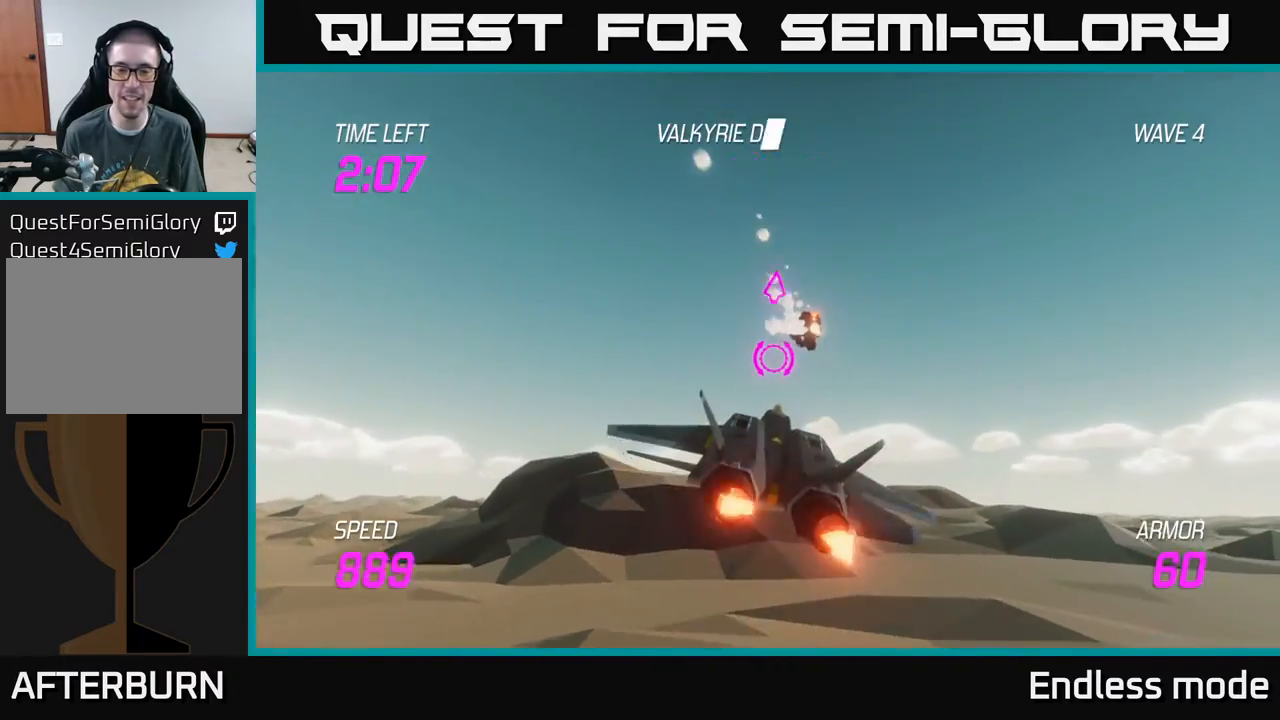
{"buttons": [], "left_stick": "up", "events": [[217, "left_stick", "up"]]}
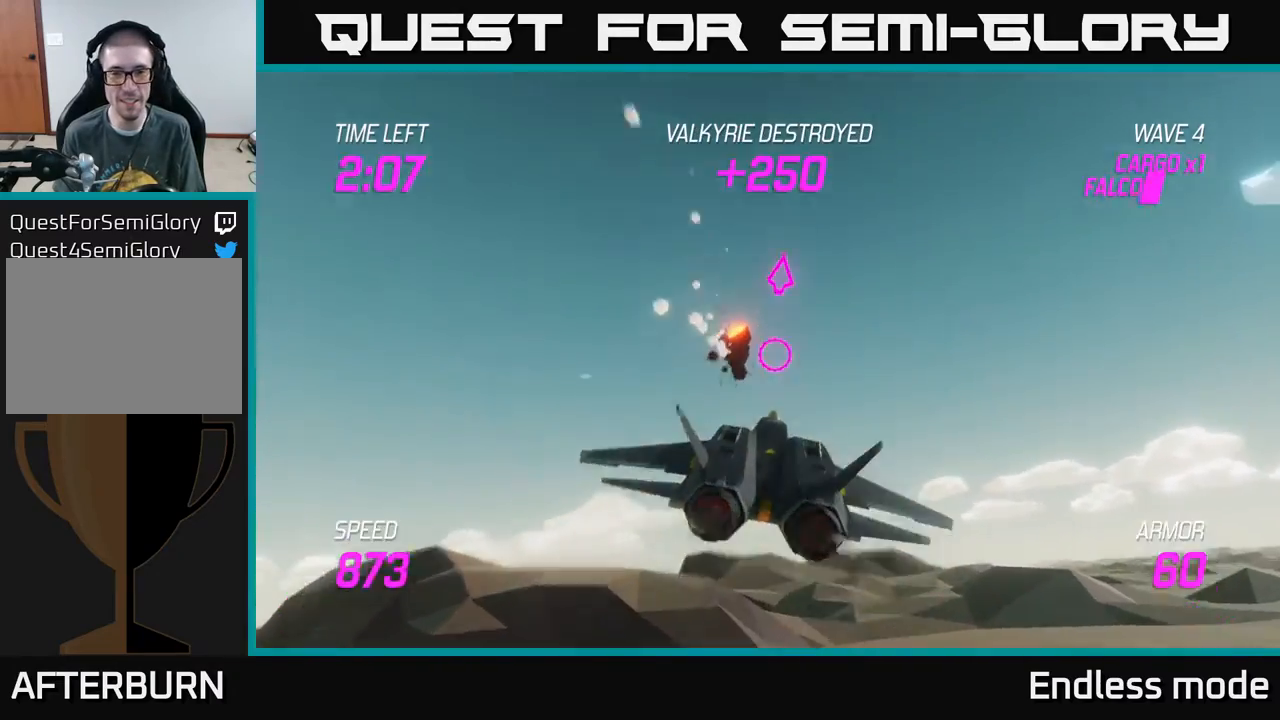
{"buttons": [], "left_stick": "up", "events": [[150, "left_stick", "up-right"], [283, "left_stick", "up"]]}
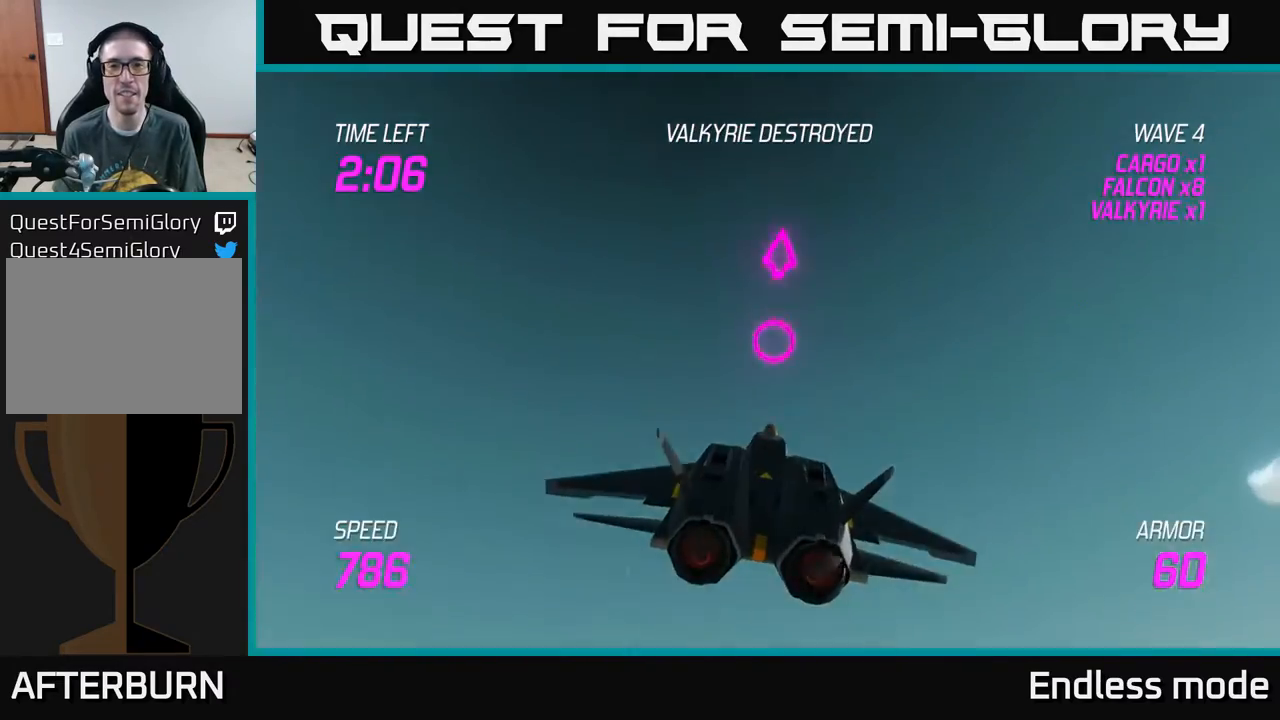
{"buttons": [], "left_stick": "up-right", "events": [[283, "left_stick", "up-right"]]}
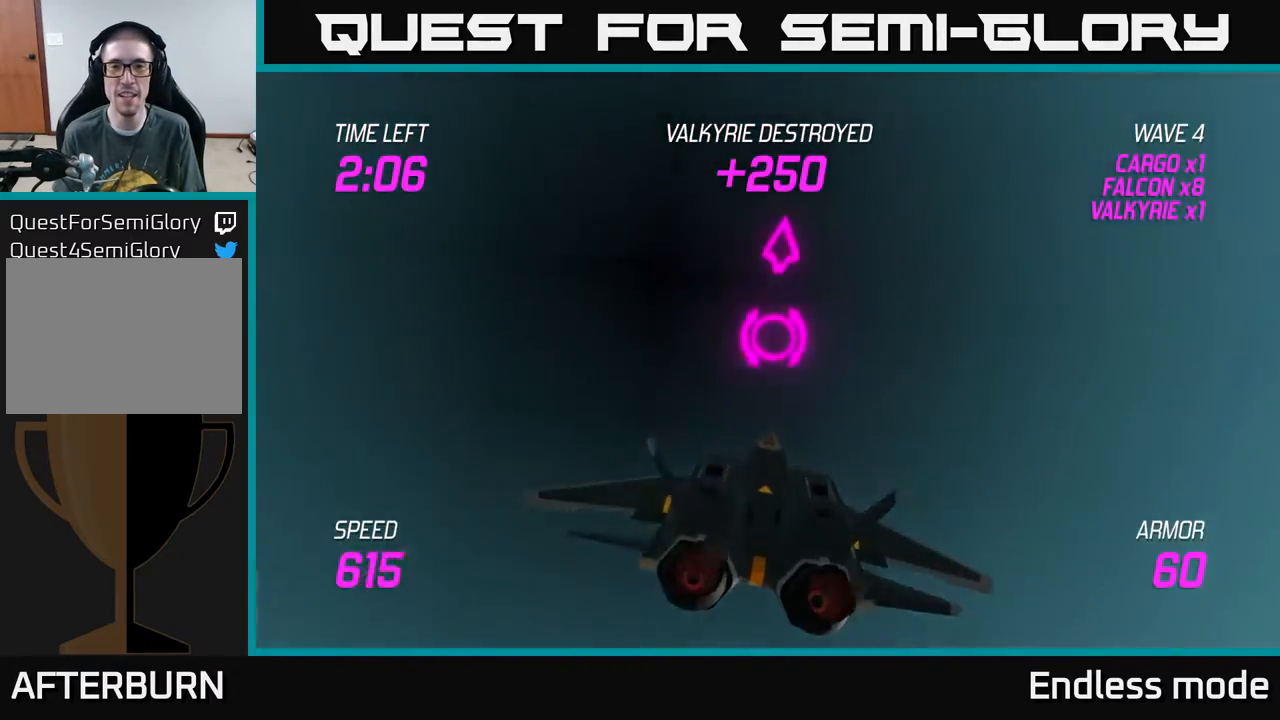
{"buttons": [], "left_stick": "right", "events": [[183, "left_stick", "right"], [200, "L2", "down"], [283, "L2", "up"], [400, "L2", "down"], [467, "L2", "up"]]}
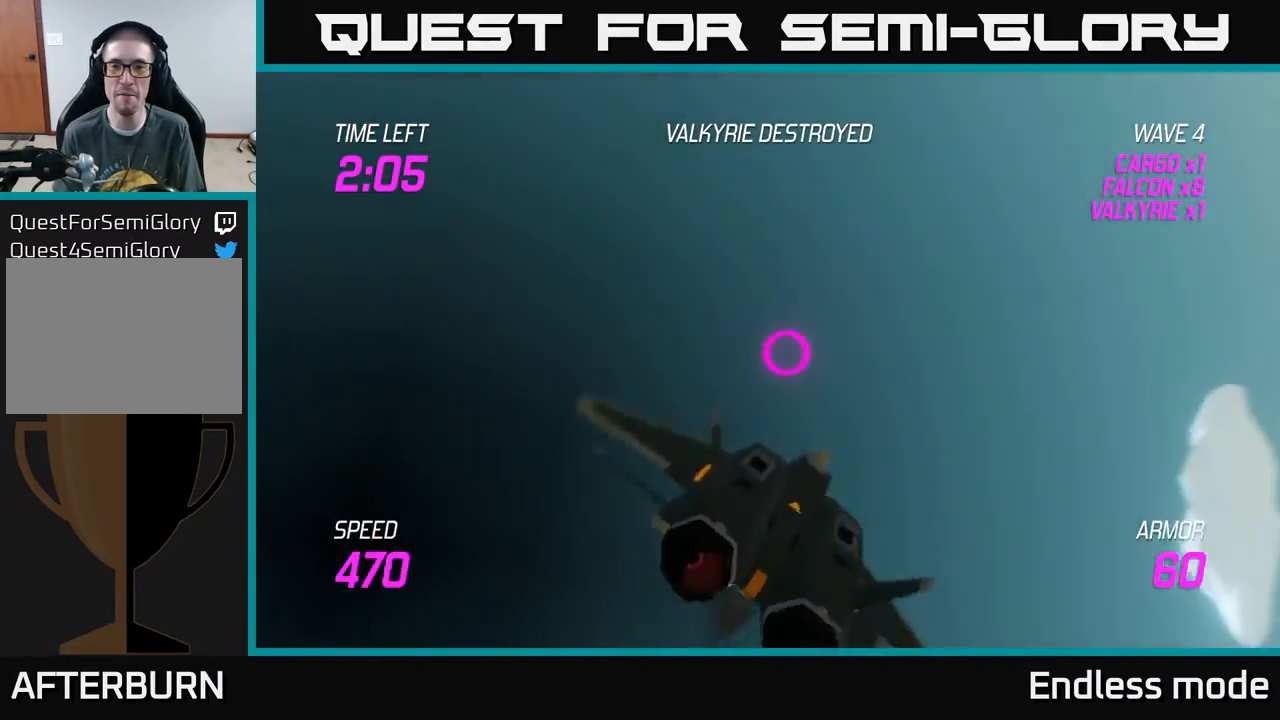
{"buttons": ["L2"], "left_stick": "up-right", "events": [[33, "left_stick", "up-right"], [117, "L2", "down"]]}